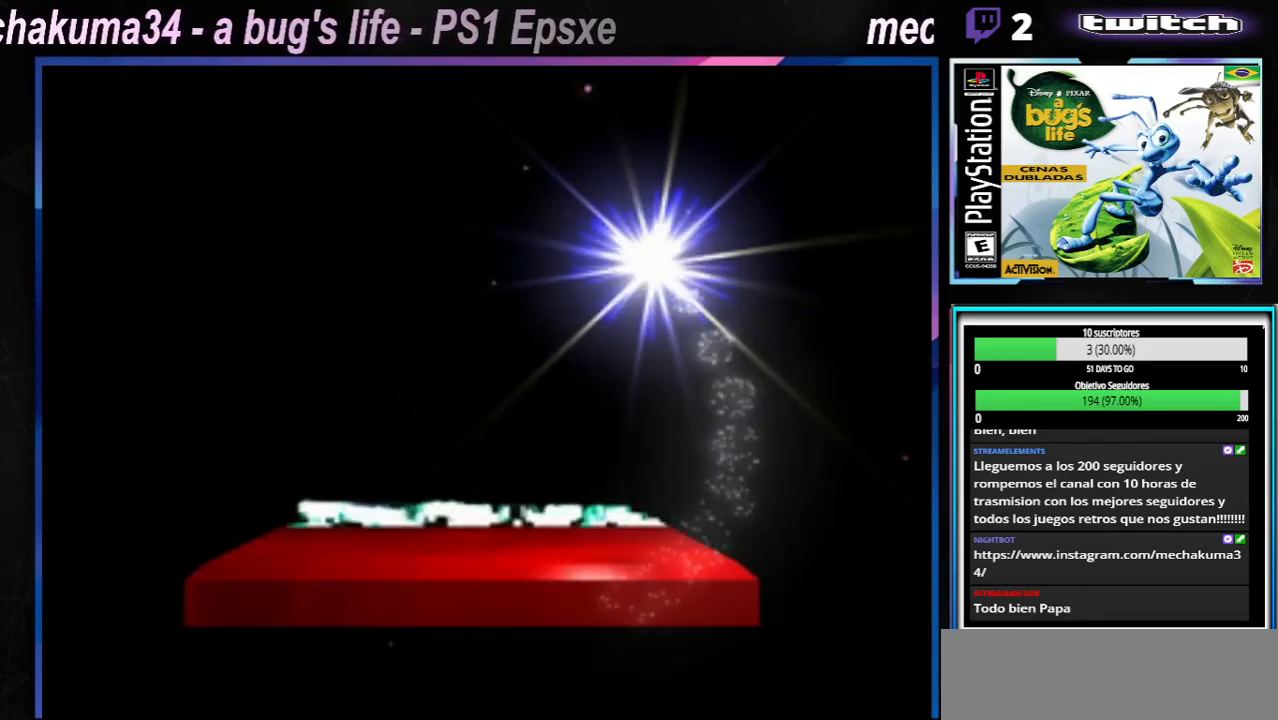
Gameplay with a controller (Xbox layout); each line is a JSON object with the inputs held at the frame after it. "events" lists button and stick changes between this image and that frame as [ms after this image, input, new state], when the widget could be followed in between. Not read: L3 R3.
{"buttons": [], "left_stick": "center", "right_stick": "center", "events": []}
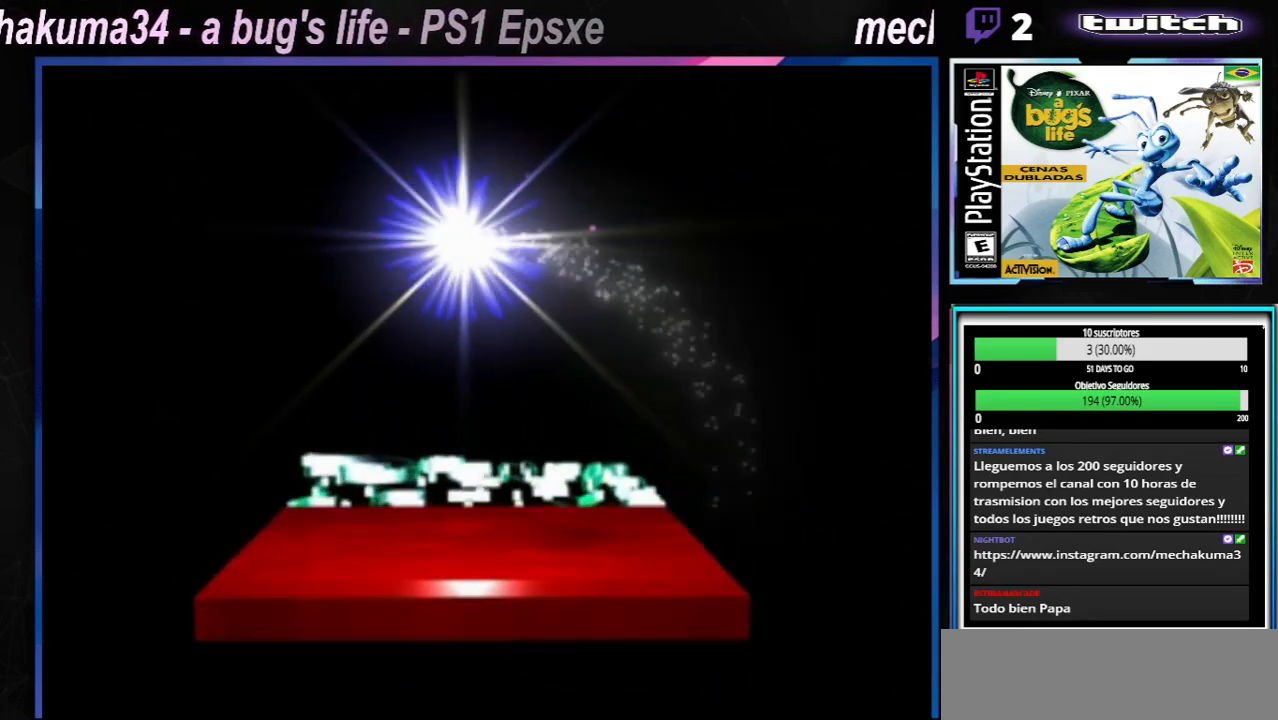
{"buttons": [], "left_stick": "center", "right_stick": "center", "events": []}
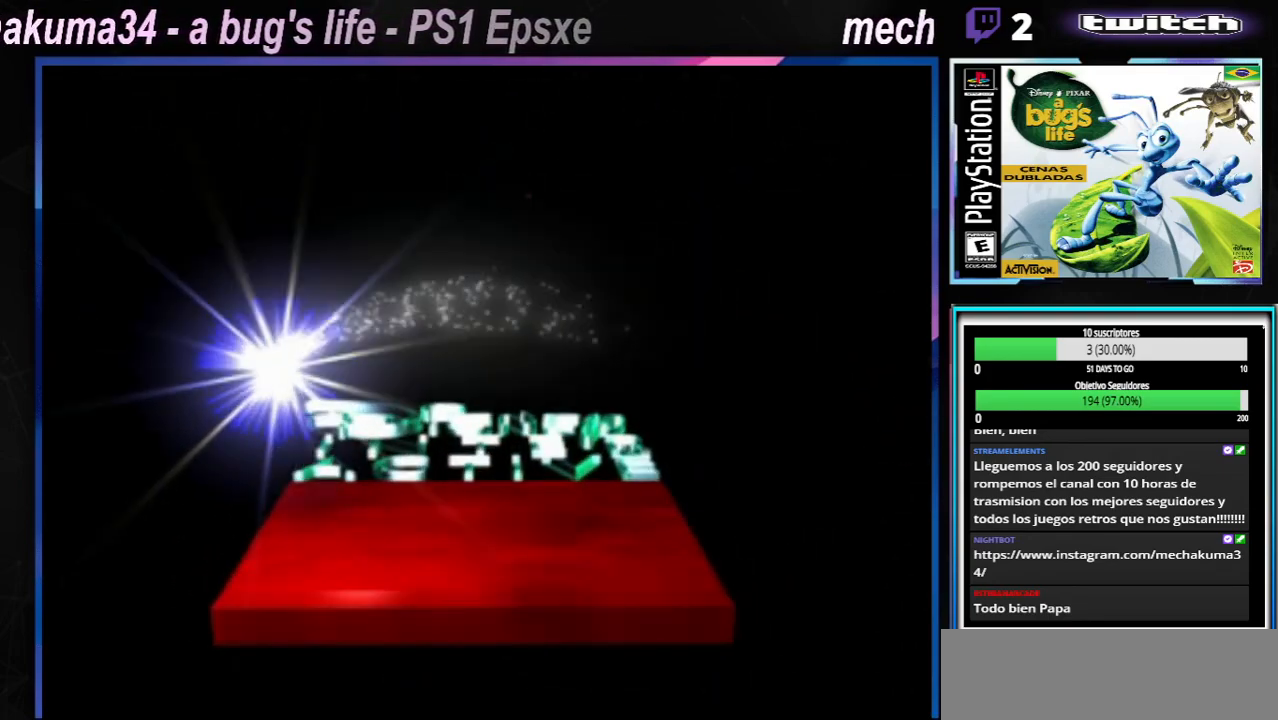
{"buttons": [], "left_stick": "center", "right_stick": "center", "events": [[251, "START", "down"], [401, "START", "up"]]}
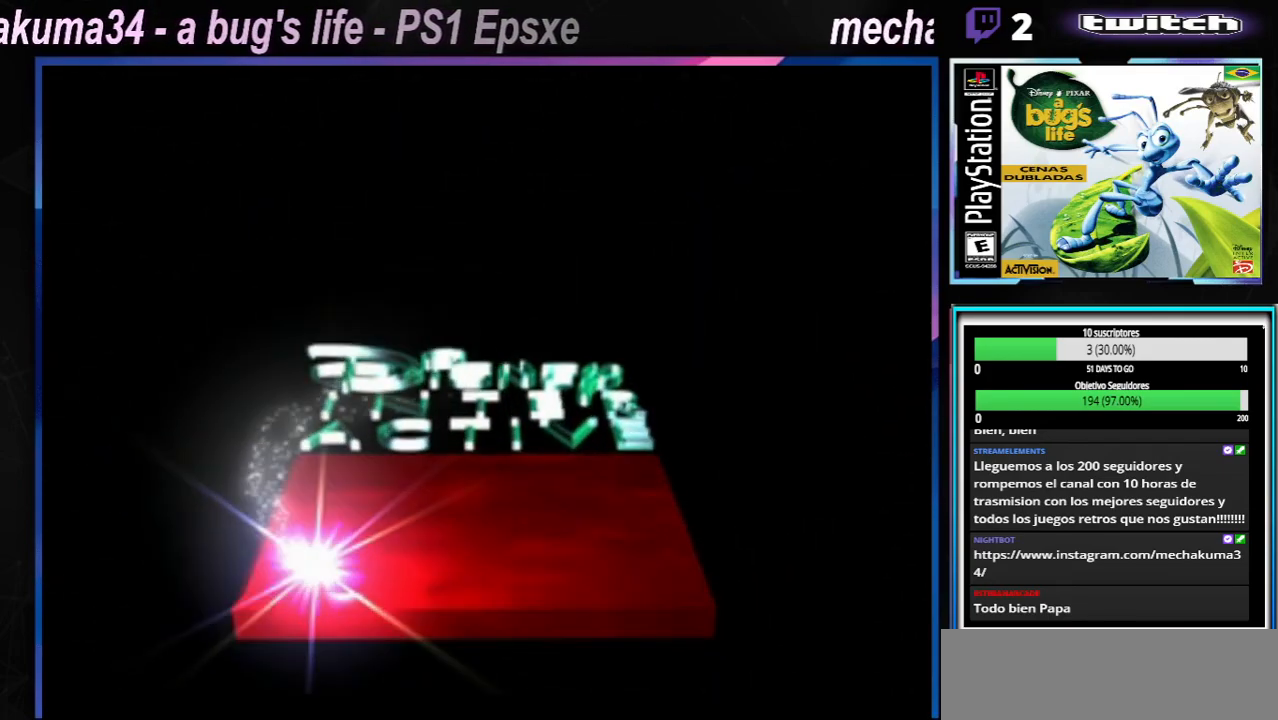
{"buttons": [], "left_stick": "center", "right_stick": "center", "events": [[350, "SELECT", "down"], [484, "SELECT", "up"]]}
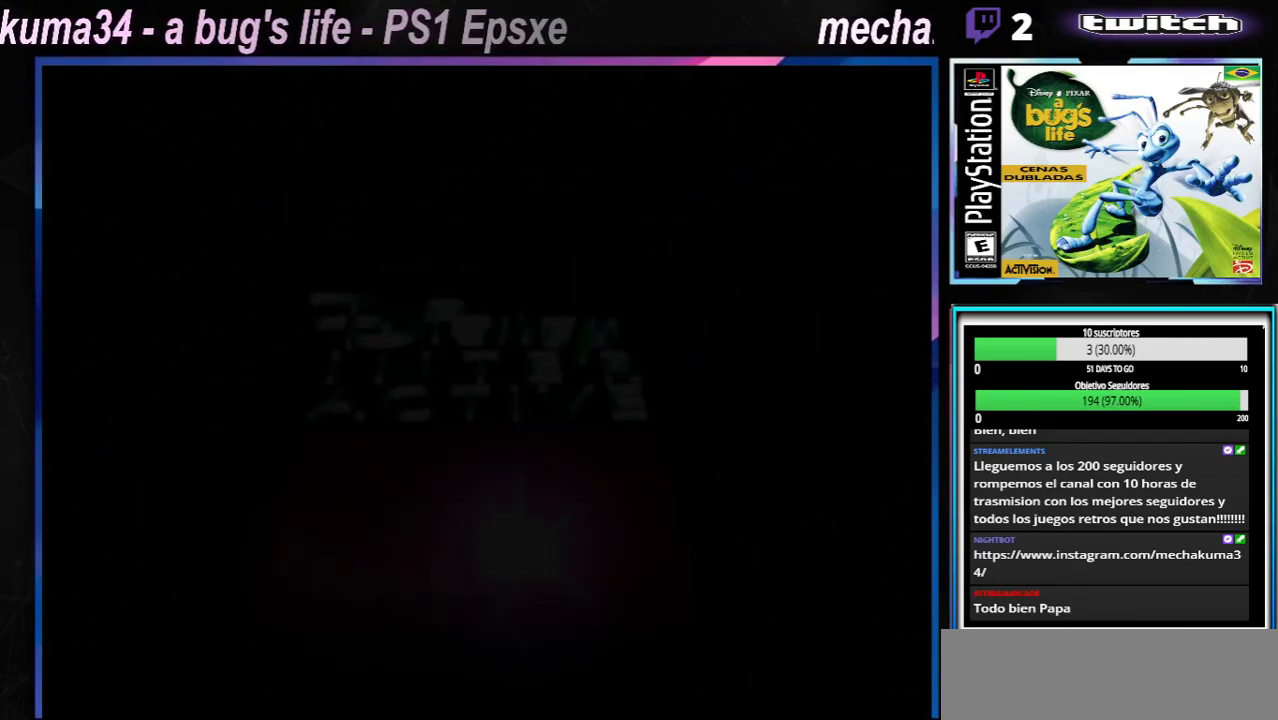
{"buttons": [], "left_stick": "center", "right_stick": "center", "events": [[17, "START", "down"], [117, "START", "up"], [317, "A", "down"], [451, "A", "up"]]}
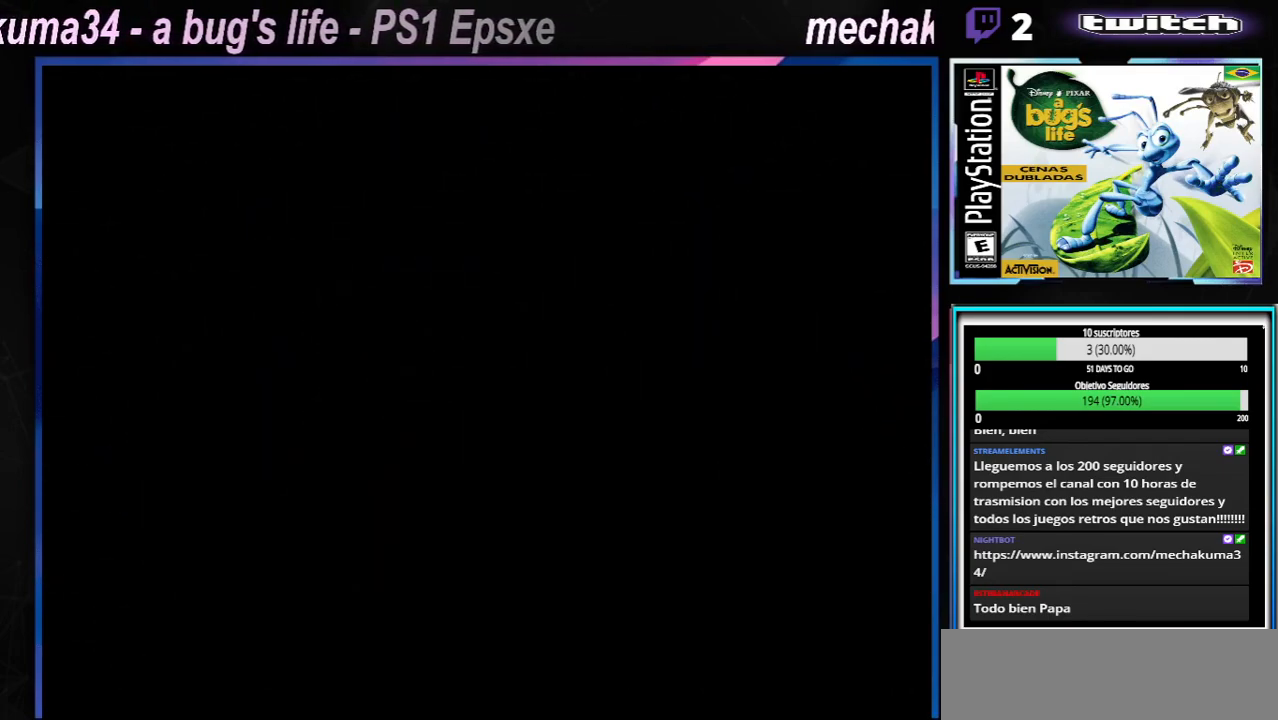
{"buttons": [], "left_stick": "center", "right_stick": "center", "events": [[50, "A", "down"], [167, "A", "up"]]}
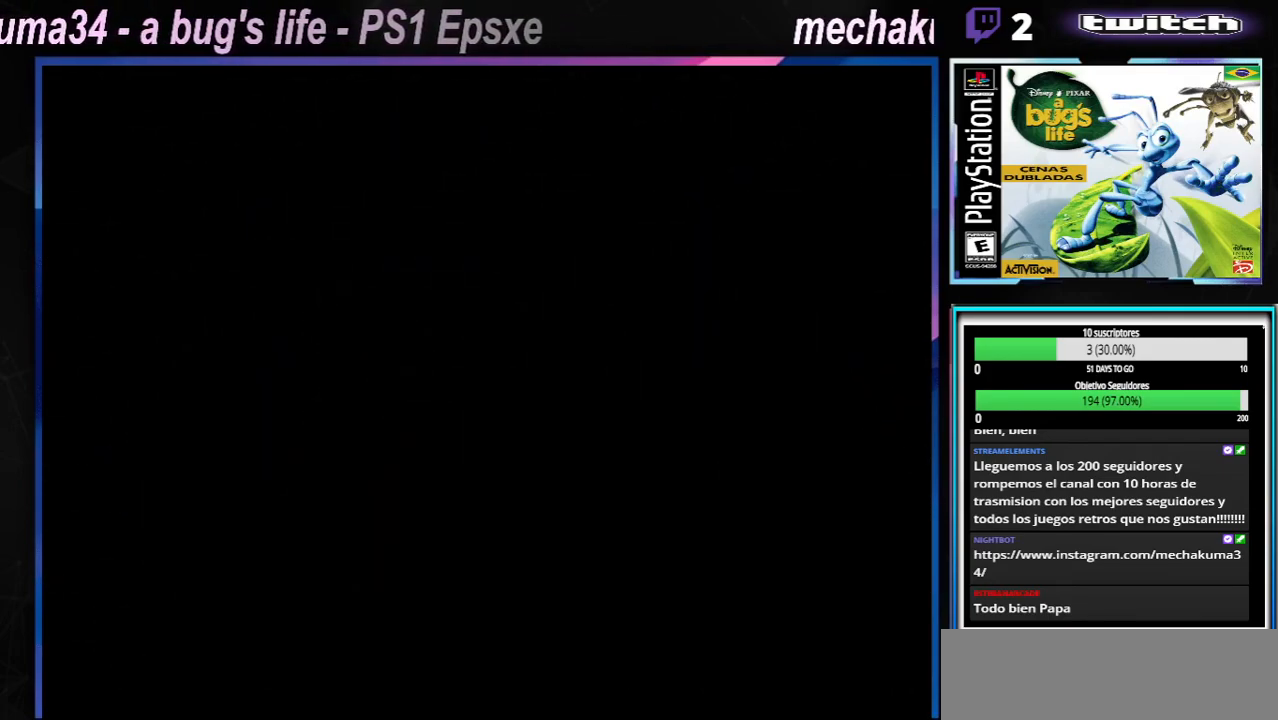
{"buttons": [], "left_stick": "center", "right_stick": "center", "events": [[167, "A", "down"], [167, "B", "down"], [201, "B", "up"], [217, "A", "up"], [351, "A", "down"], [351, "B", "down"], [434, "A", "up"], [434, "B", "up"]]}
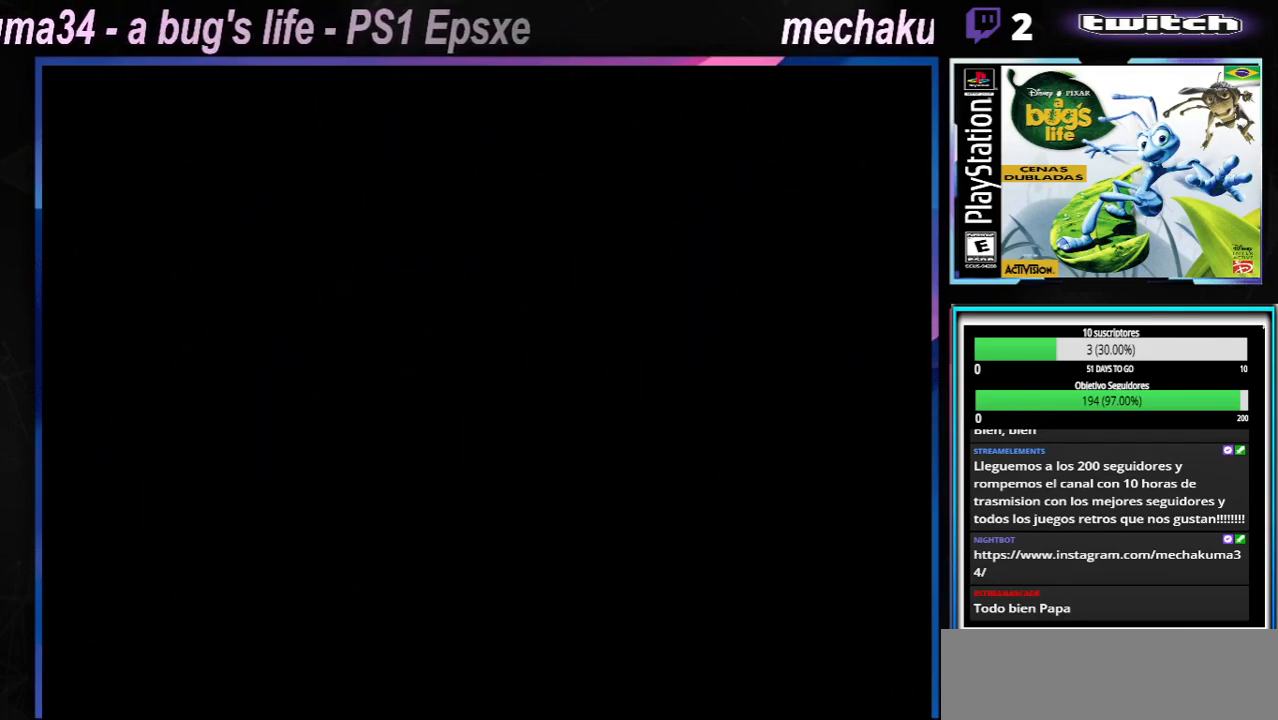
{"buttons": [], "left_stick": "center", "right_stick": "center", "events": [[350, "X", "down"], [367, "X", "up"]]}
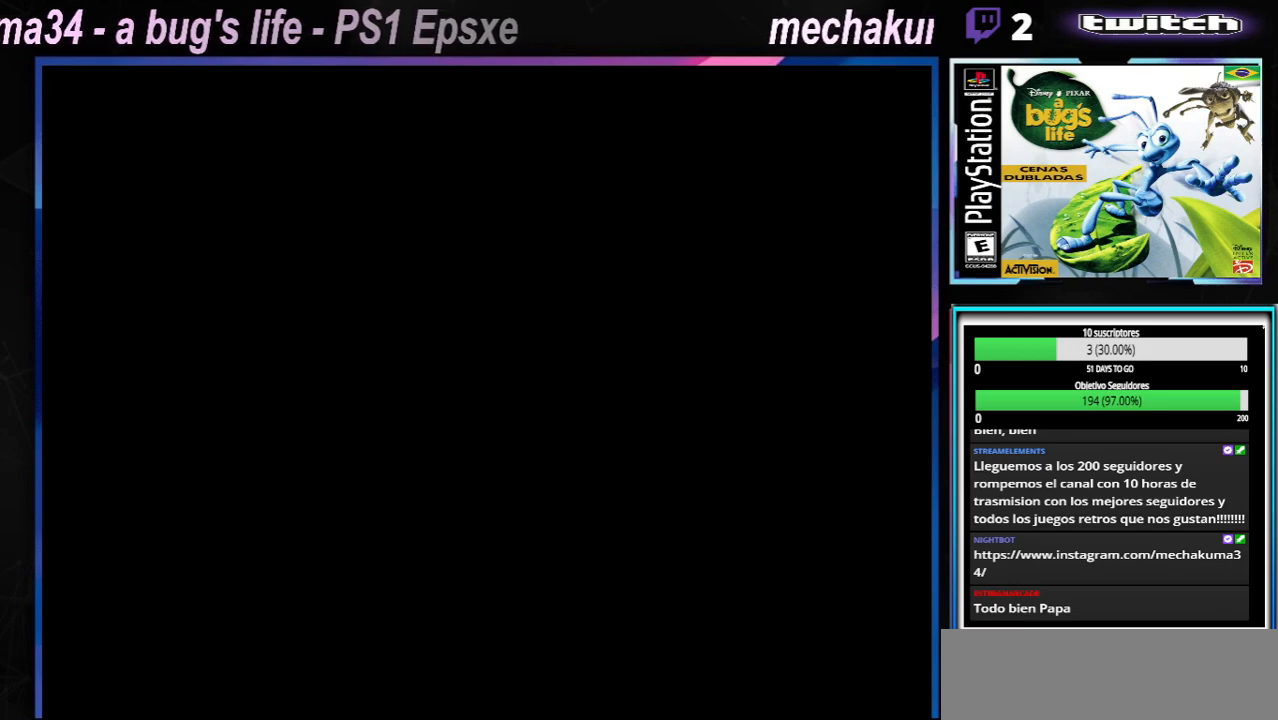
{"buttons": [], "left_stick": "center", "right_stick": "center", "events": [[84, "X", "down"], [84, "Y", "down"], [117, "X", "up"], [134, "Y", "up"]]}
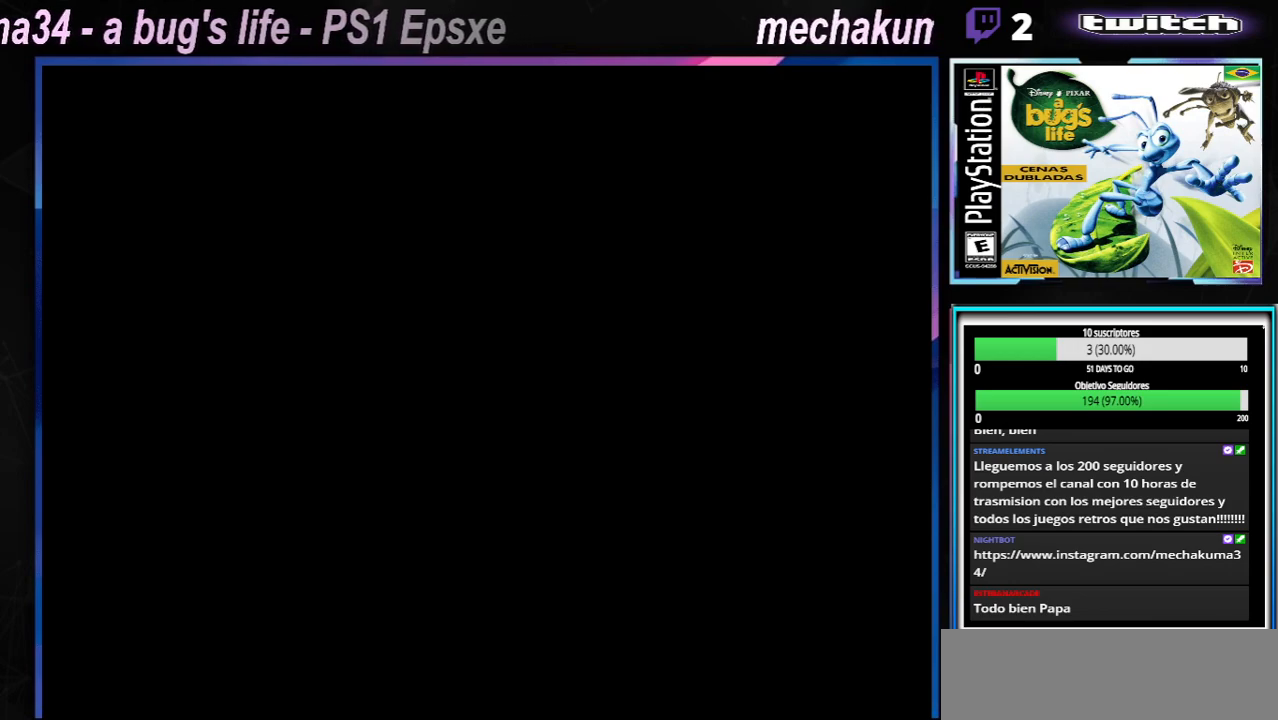
{"buttons": [], "left_stick": "center", "right_stick": "center", "events": []}
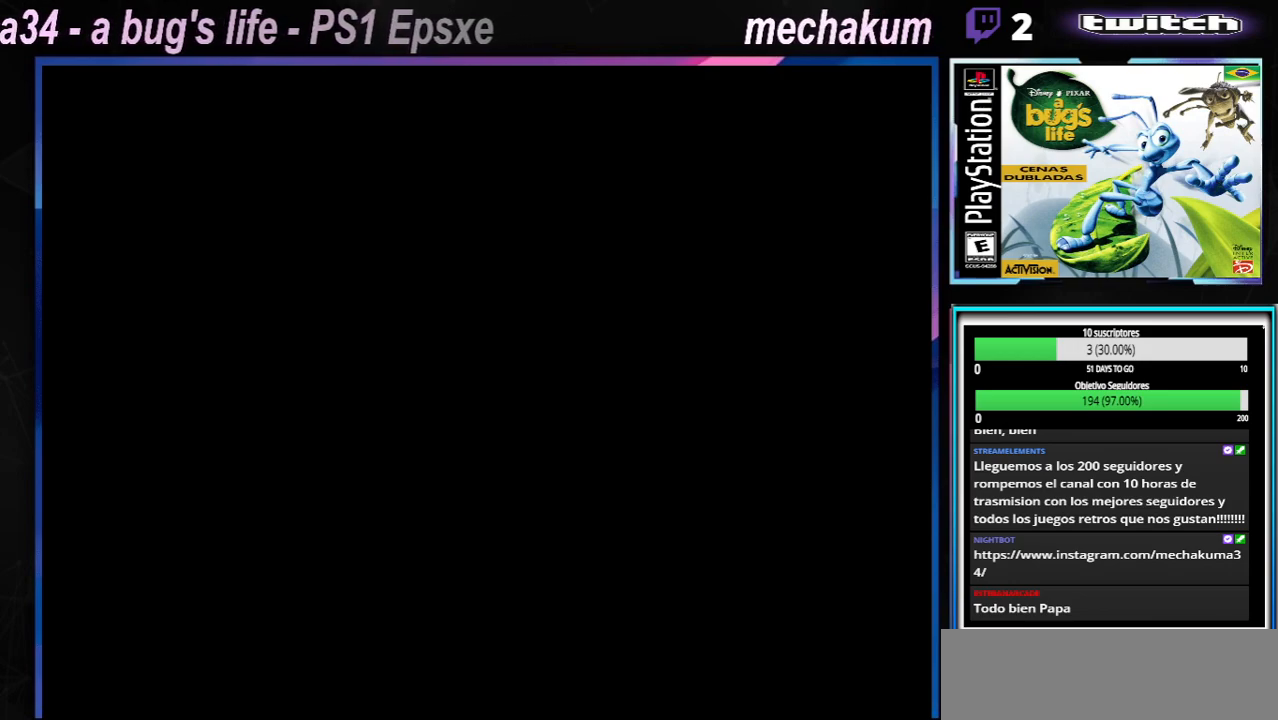
{"buttons": [], "left_stick": "center", "right_stick": "center", "events": []}
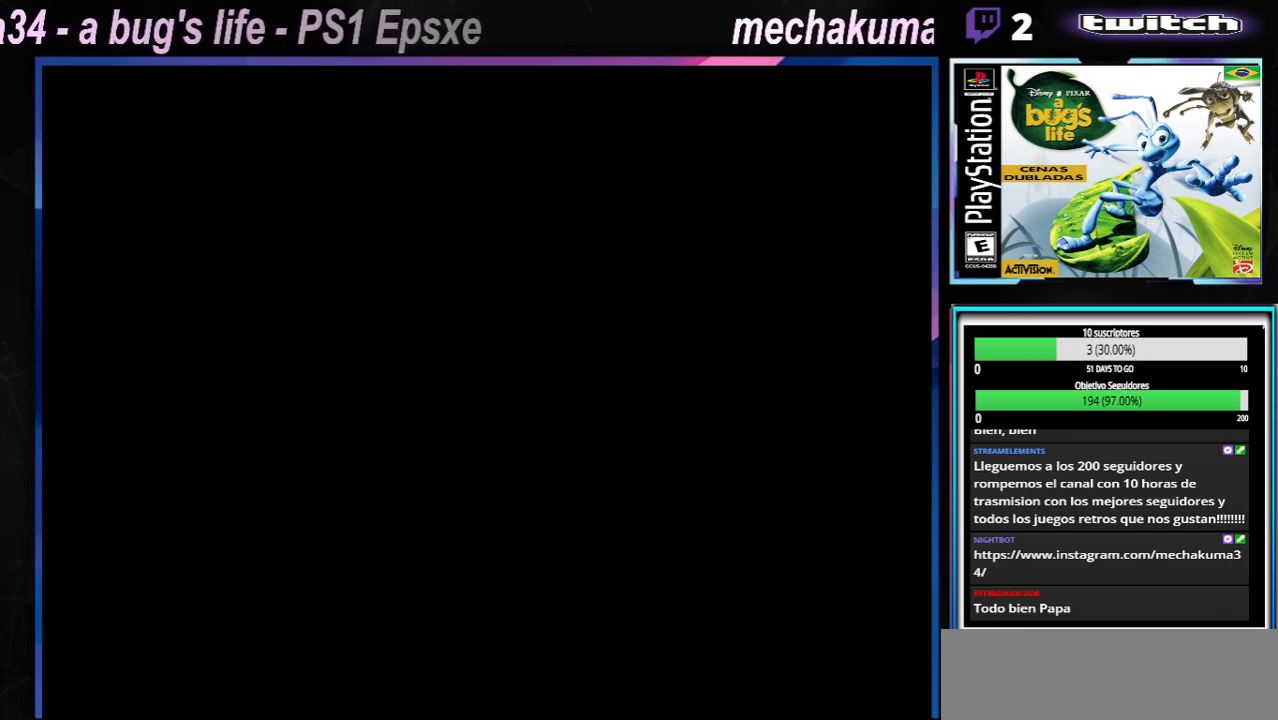
{"buttons": [], "left_stick": "center", "right_stick": "center", "events": []}
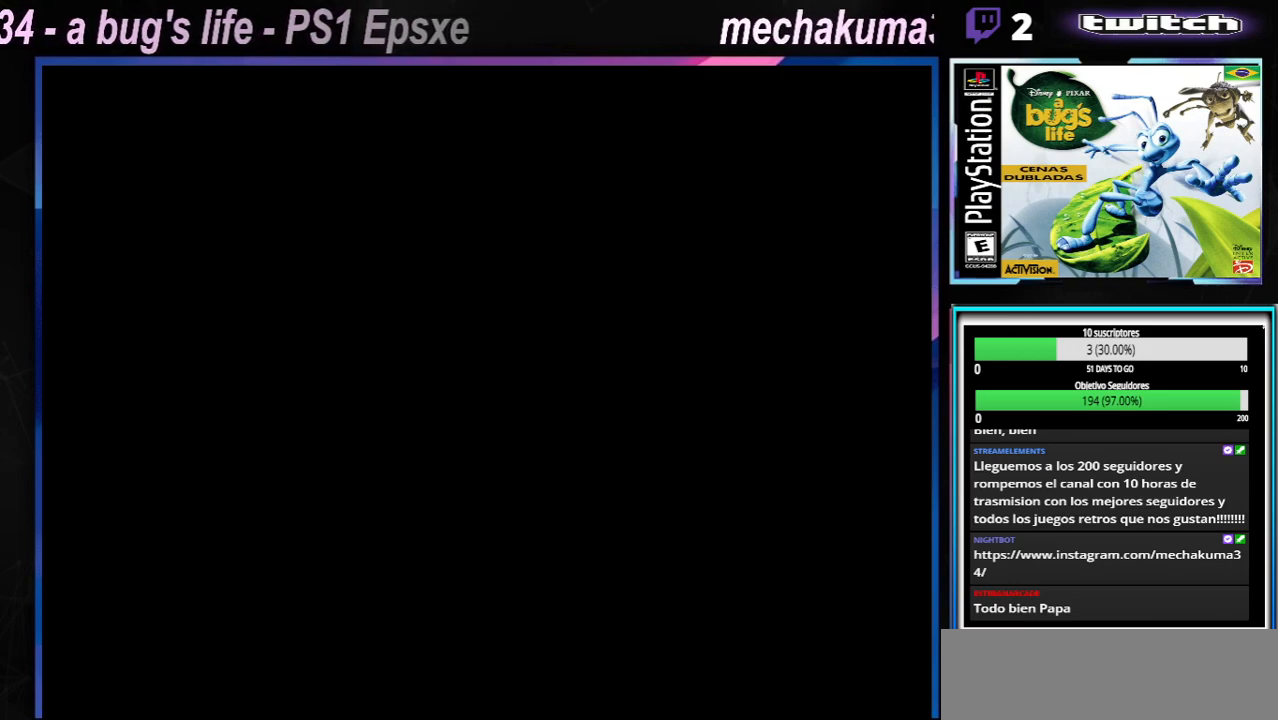
{"buttons": [], "left_stick": "center", "right_stick": "center", "events": []}
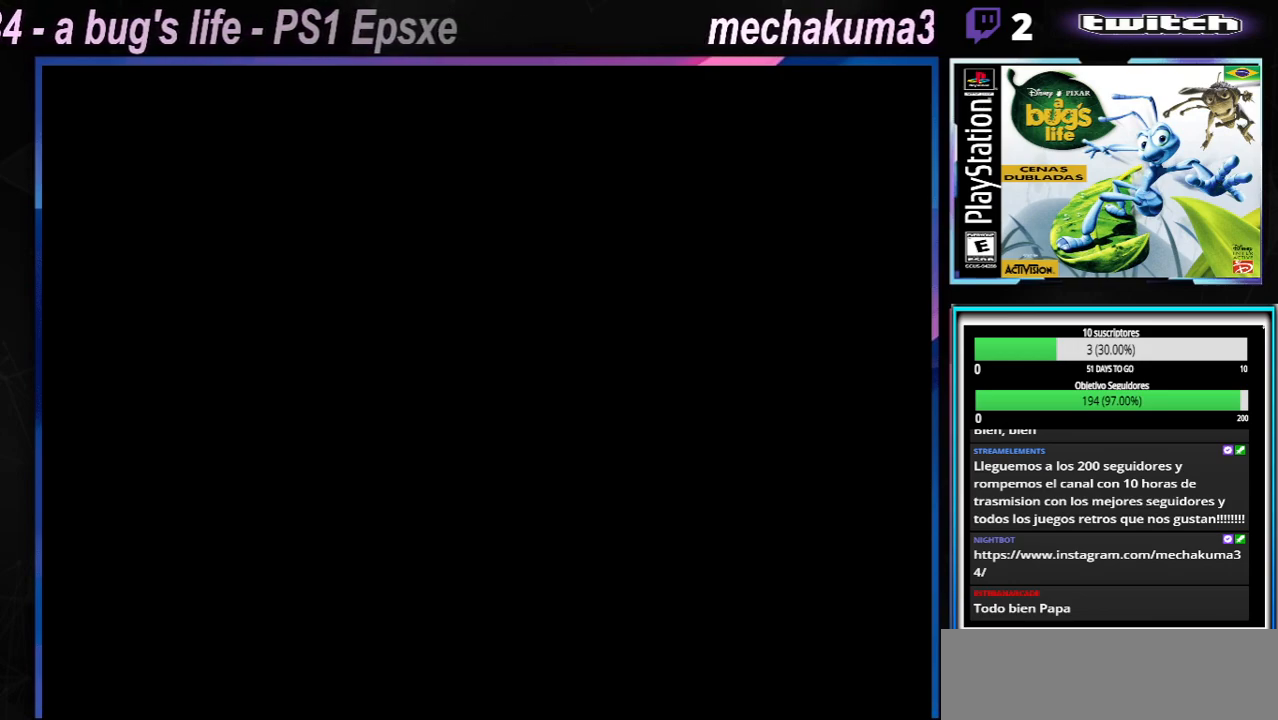
{"buttons": [], "left_stick": "center", "right_stick": "center", "events": []}
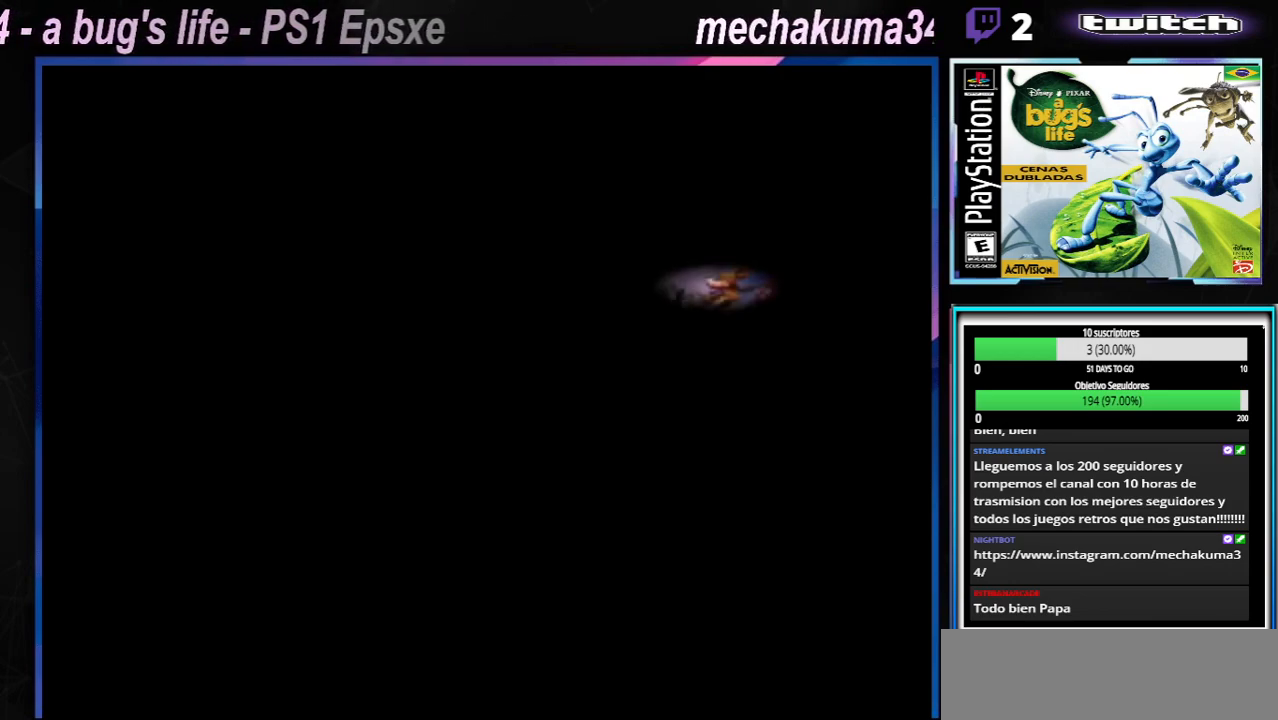
{"buttons": ["START"], "left_stick": "center", "right_stick": "center", "events": [[450, "START", "down"]]}
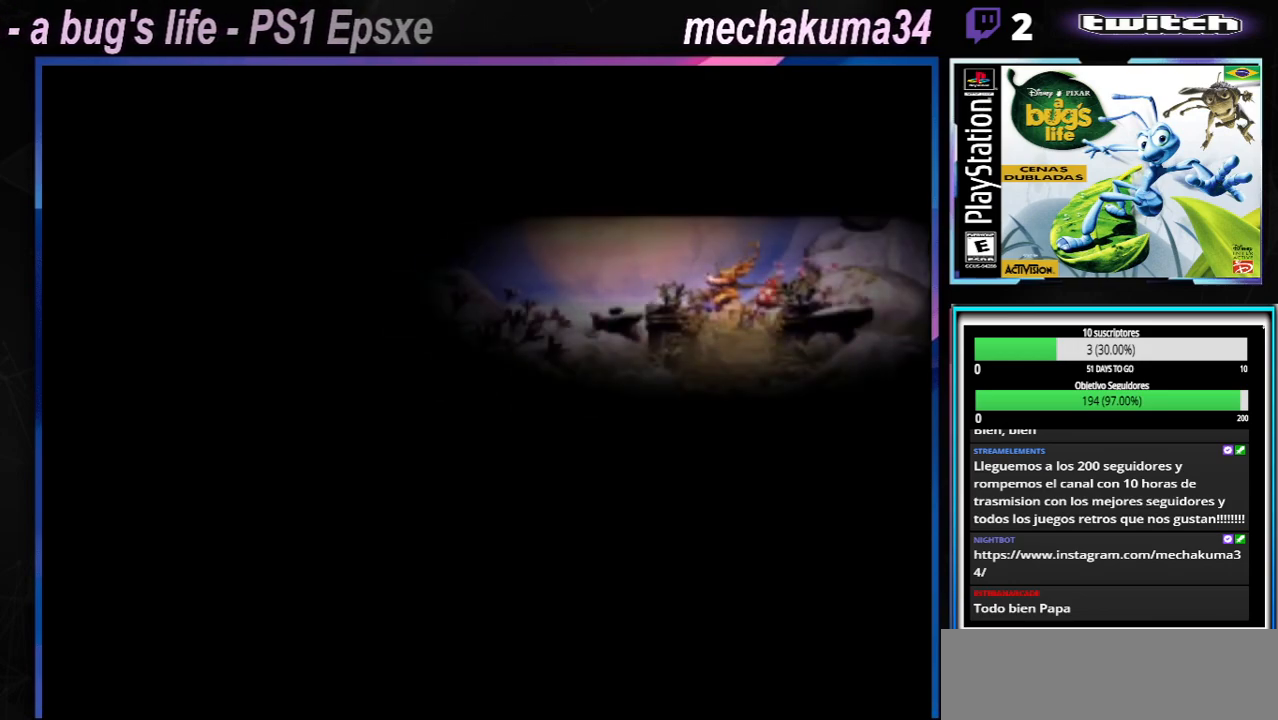
{"buttons": [], "left_stick": "center", "right_stick": "center", "events": [[134, "START", "up"]]}